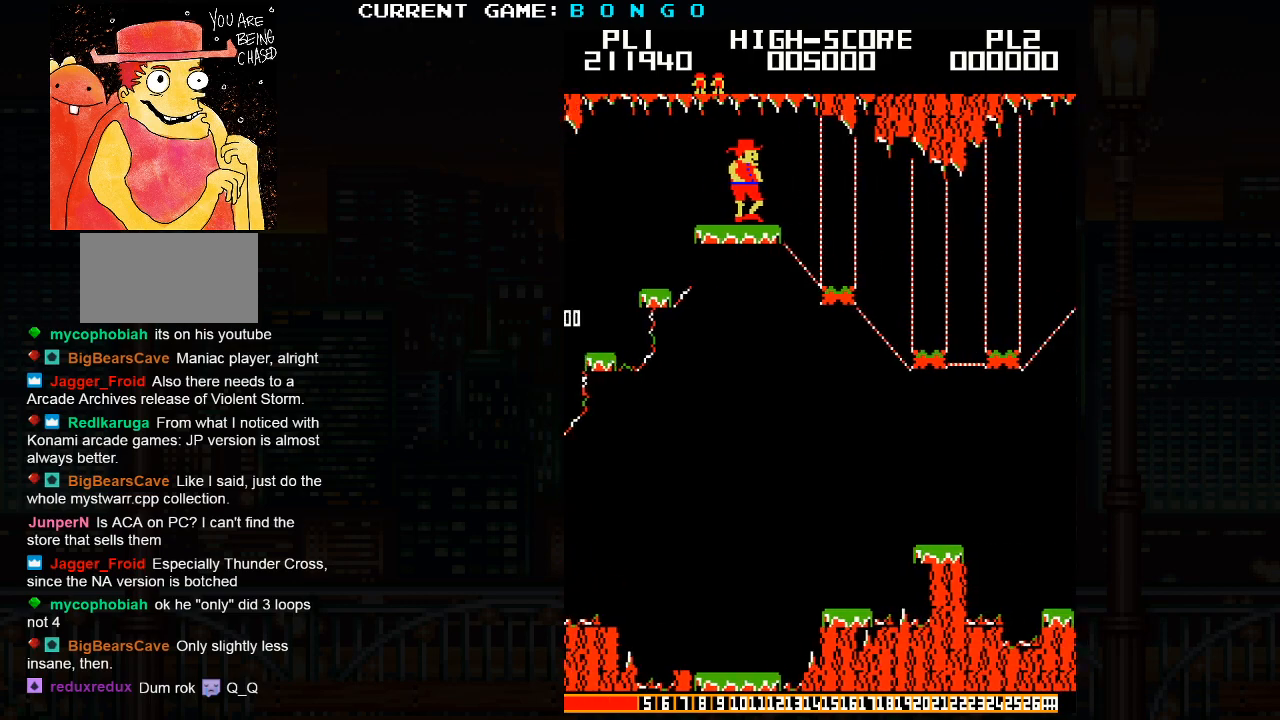
Gameplay with a controller (arcade stick); each line is a JSON object with the inputs held at the frame after it (dt_ms = milliseconds from this image to that frame). "events" lists button and stick changes between this image and that frame as [ms after this image, input, new state], when the widget could be followed in between. Not read: L3 R3 left_stick.
{"dt_ms": 500, "buttons": [], "events": []}
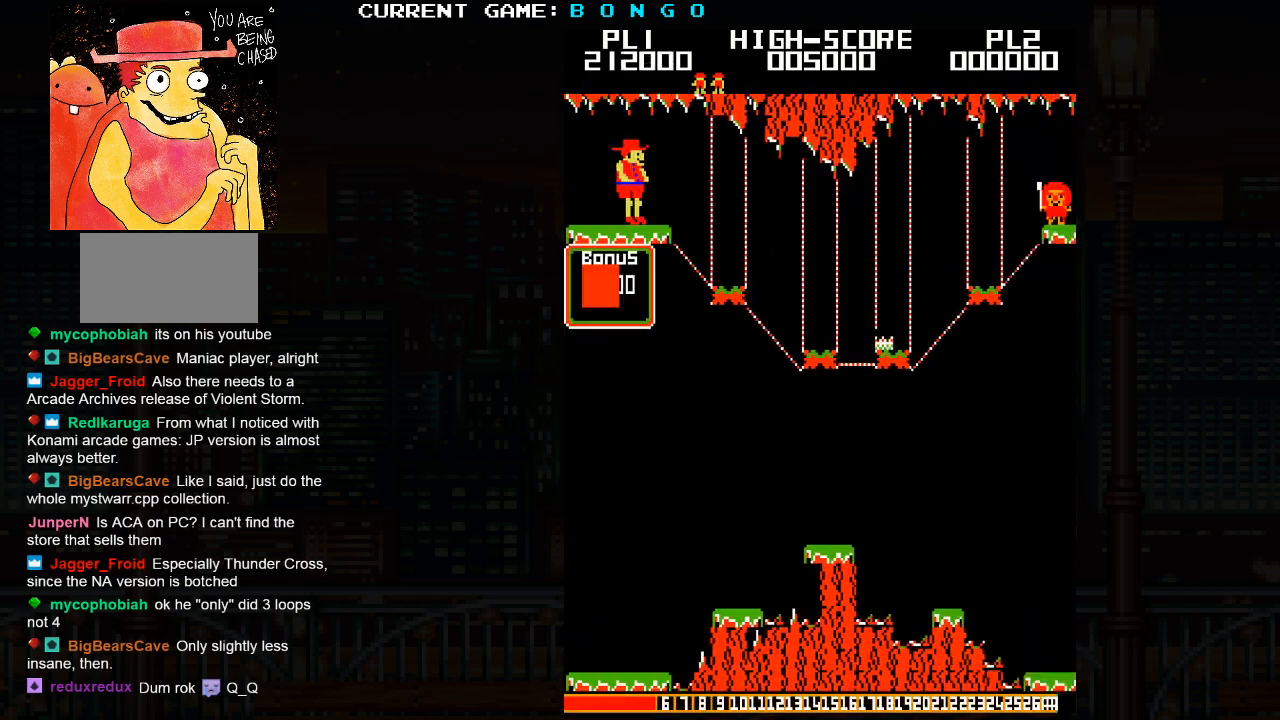
{"dt_ms": 500, "buttons": [], "events": [[133, "SQUARE", "down"], [250, "SQUARE", "up"]]}
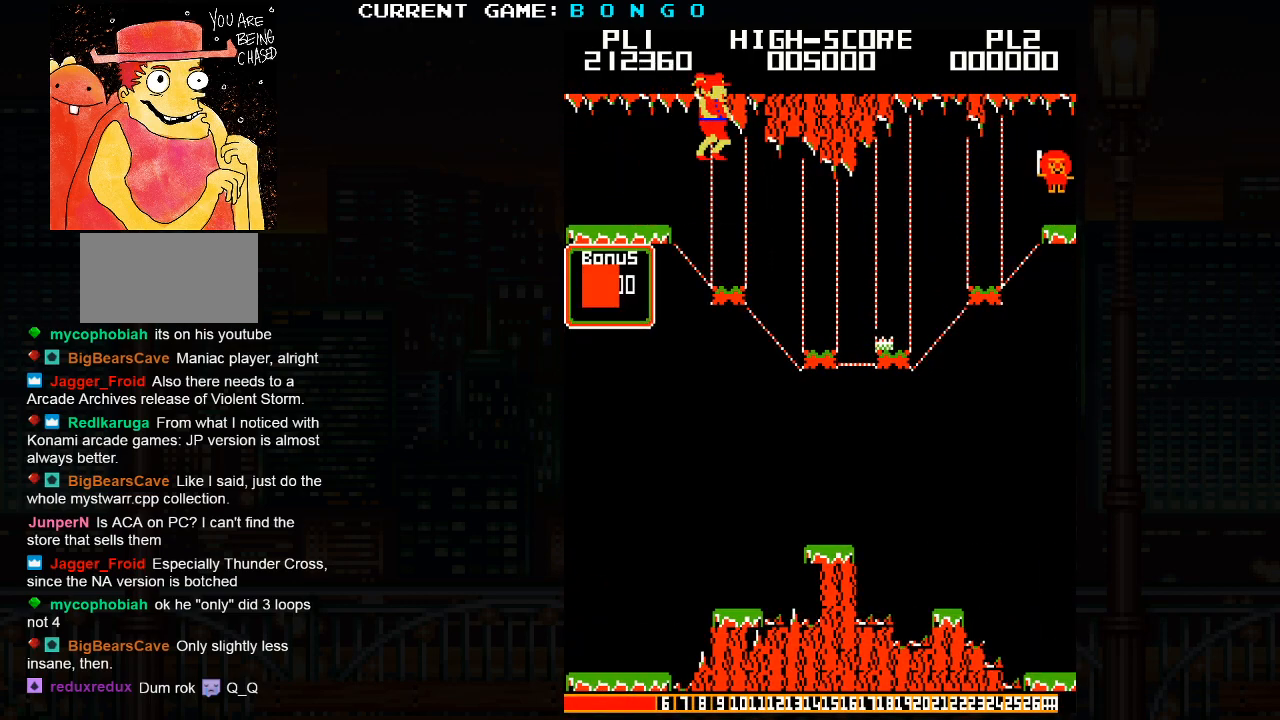
{"dt_ms": 1000, "buttons": []}
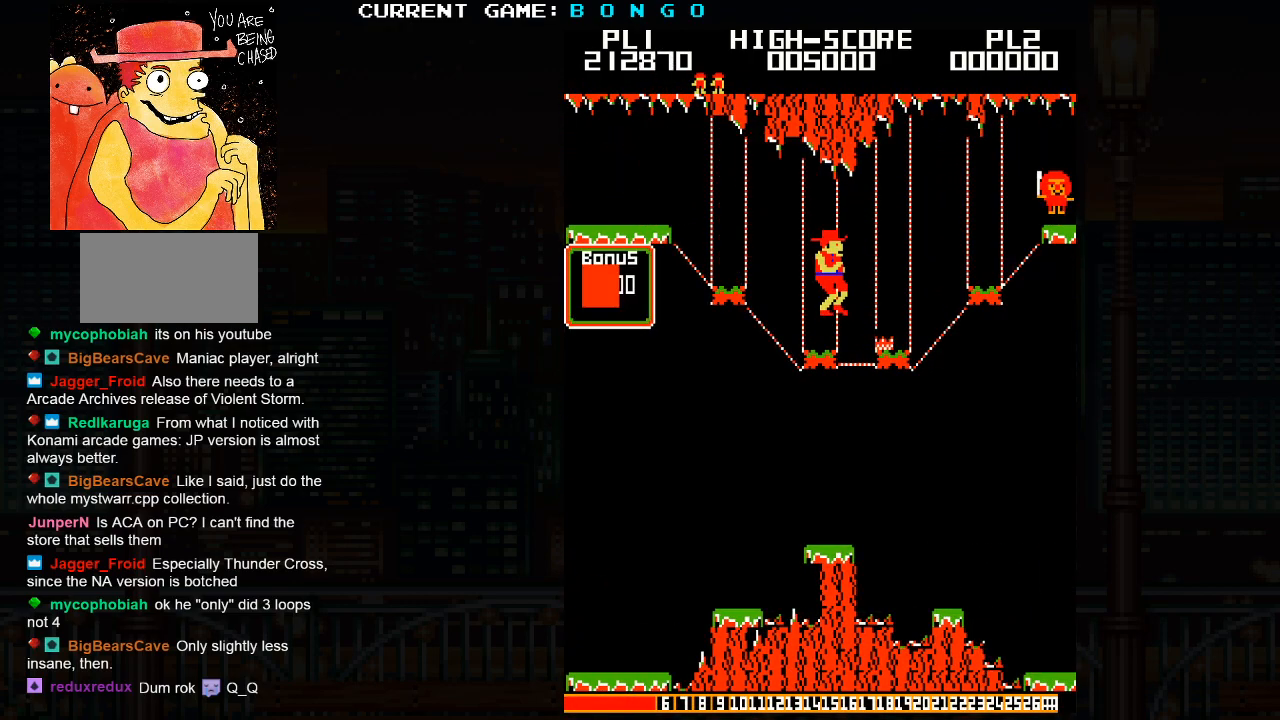
{"dt_ms": 500, "buttons": [], "events": [[233, "SQUARE", "down"], [400, "SQUARE", "up"]]}
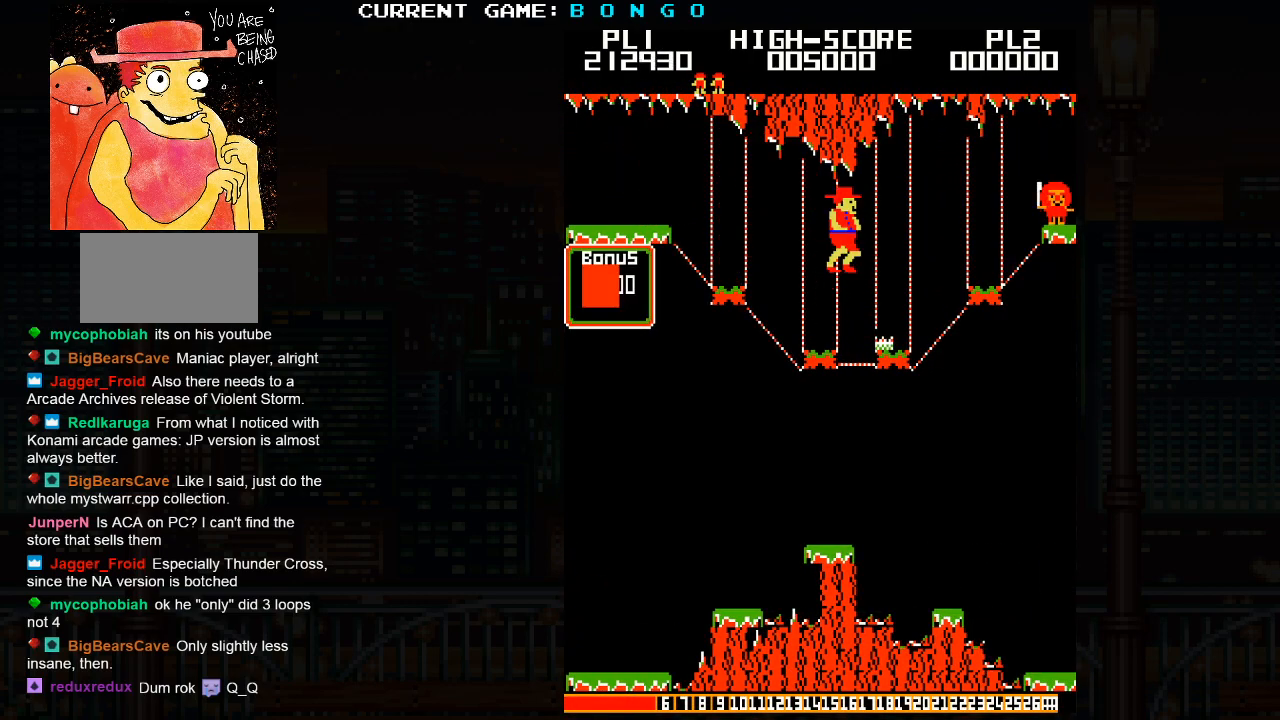
{"dt_ms": 1000, "buttons": []}
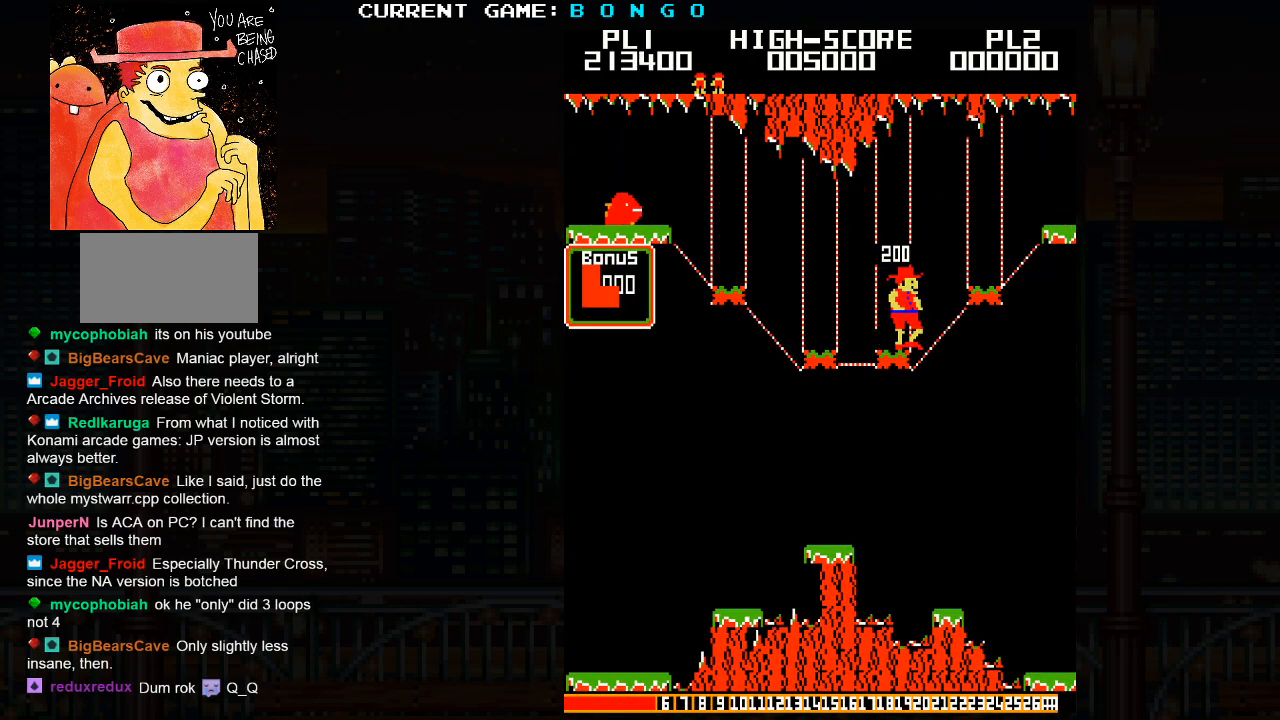
{"dt_ms": 500, "buttons": [], "events": []}
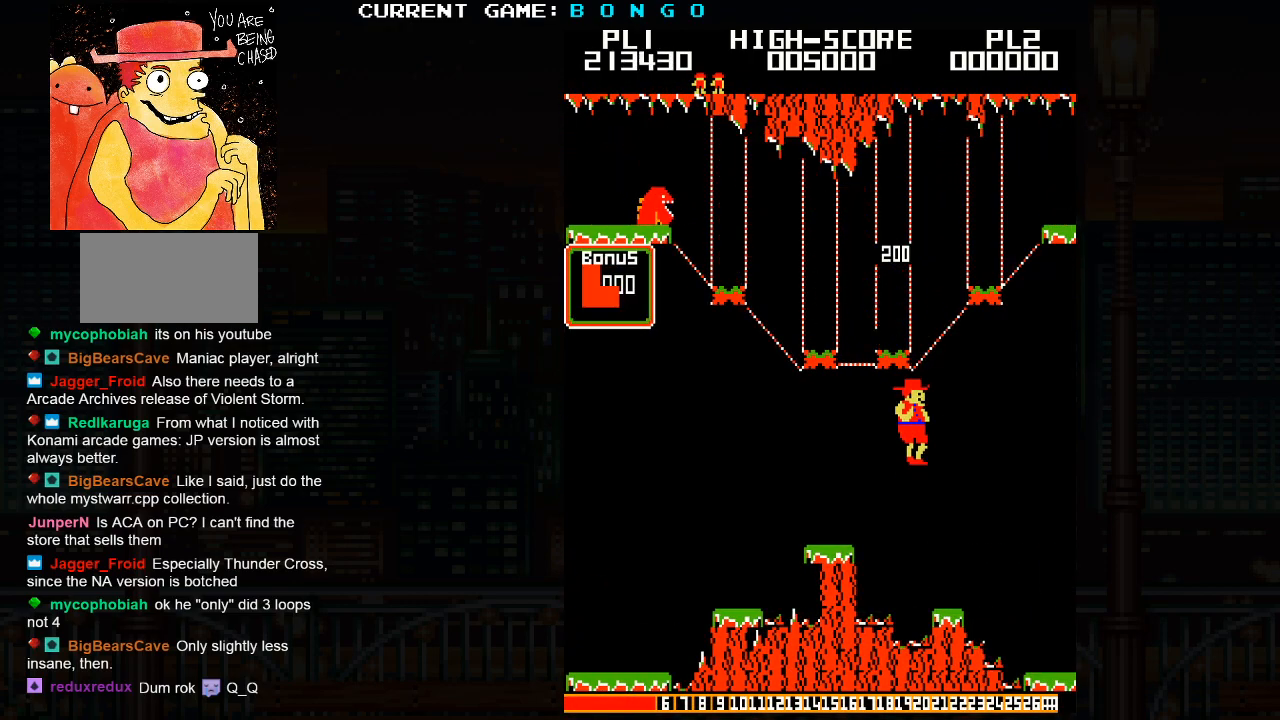
{"dt_ms": 500, "buttons": [], "events": []}
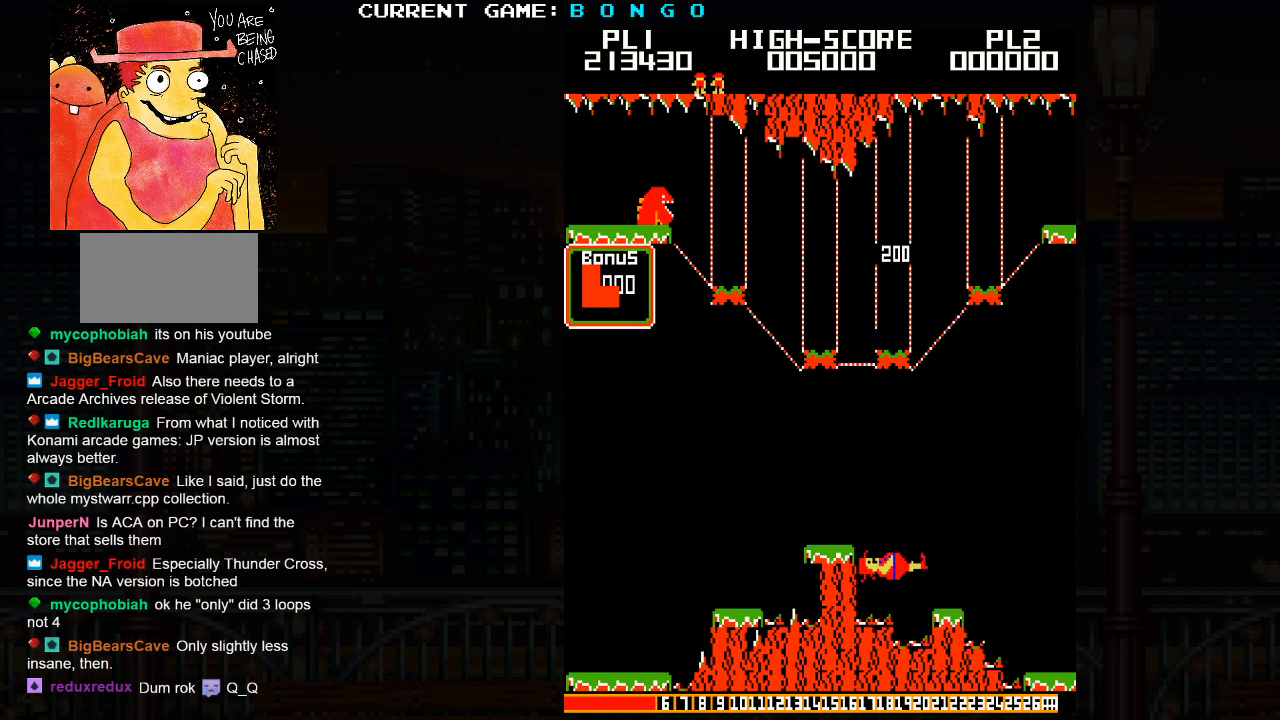
{"dt_ms": 500, "buttons": [], "events": []}
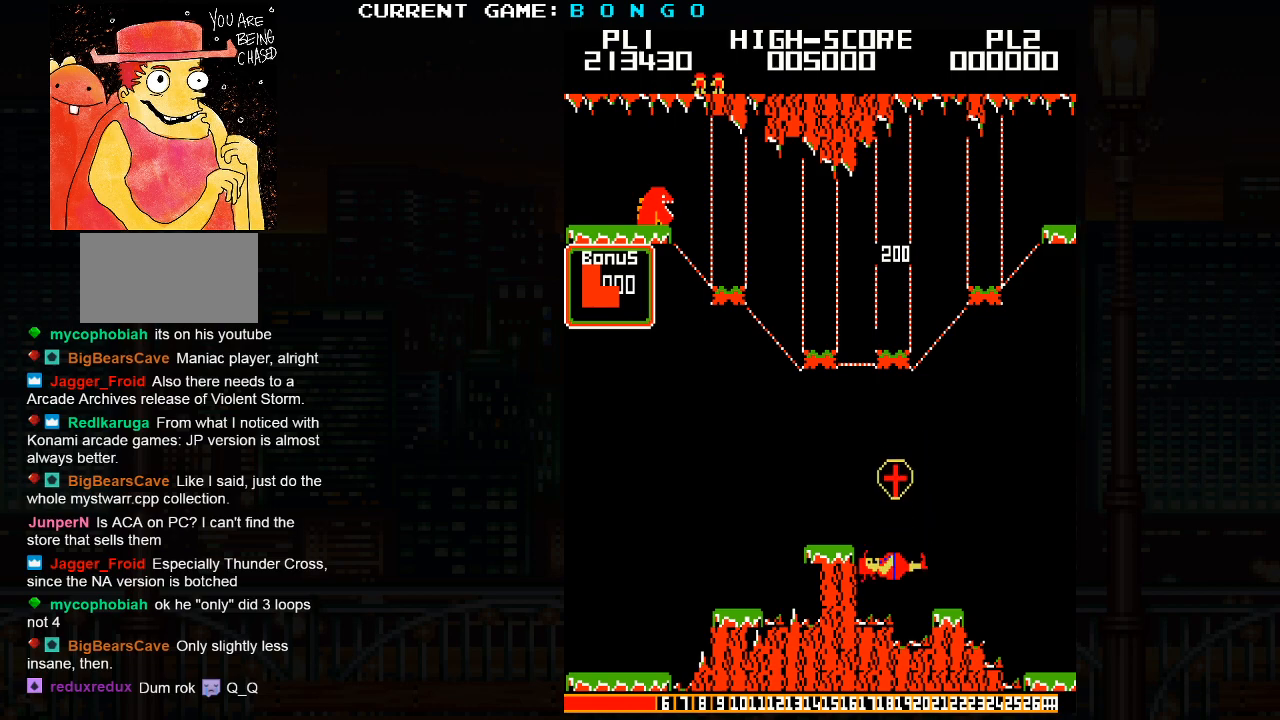
{"dt_ms": 500, "buttons": [], "events": []}
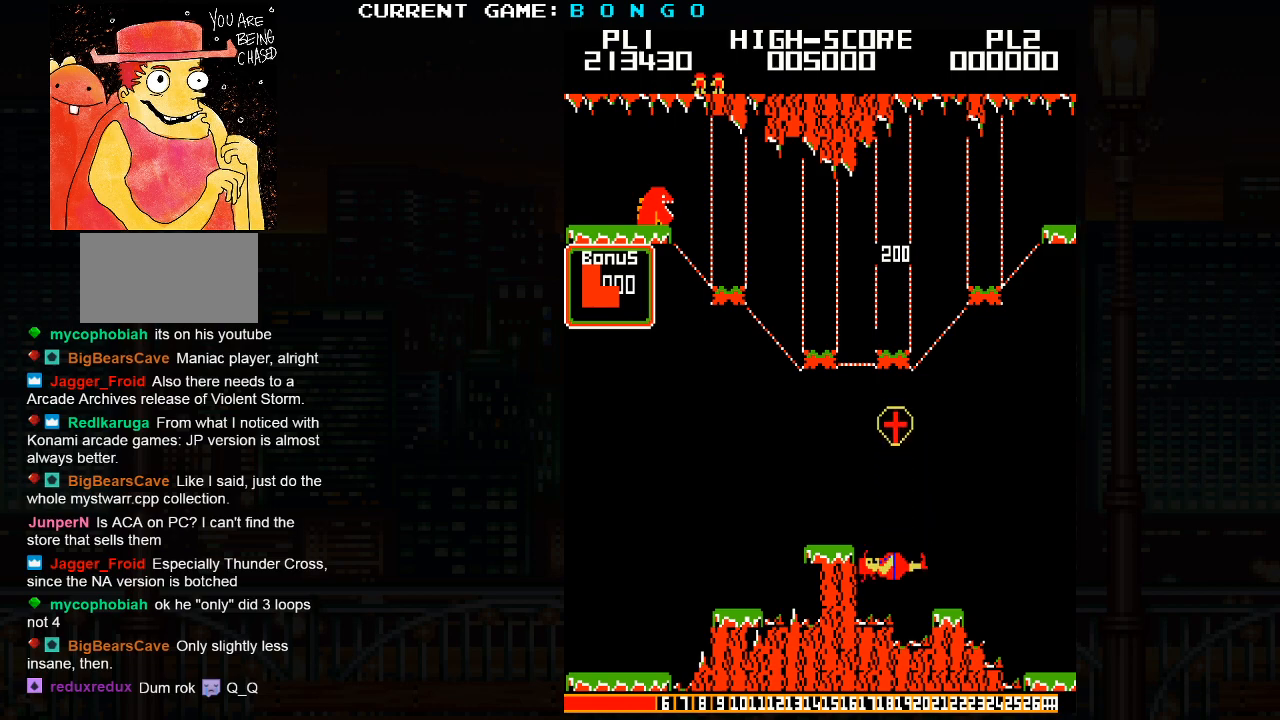
{"dt_ms": 500, "buttons": [], "events": []}
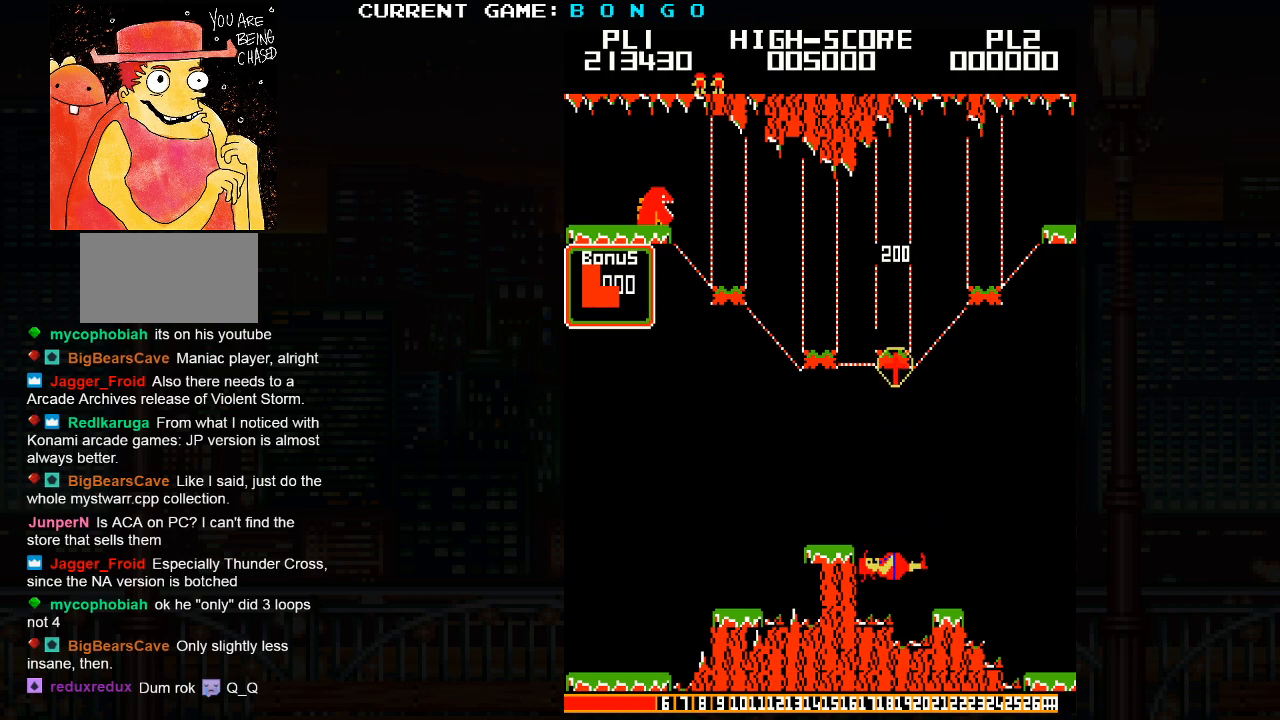
{"dt_ms": 500, "buttons": [], "events": []}
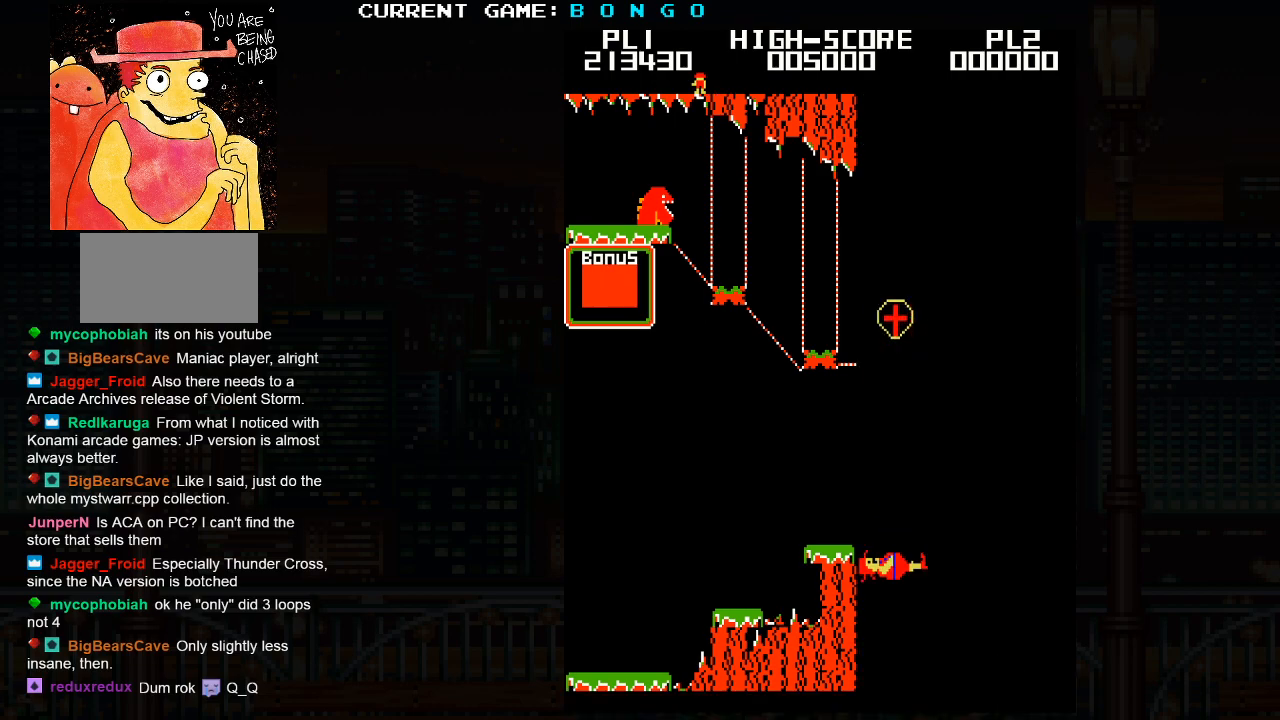
{"dt_ms": 500, "buttons": [], "events": [[350, "SQUARE", "down"], [433, "SQUARE", "up"]]}
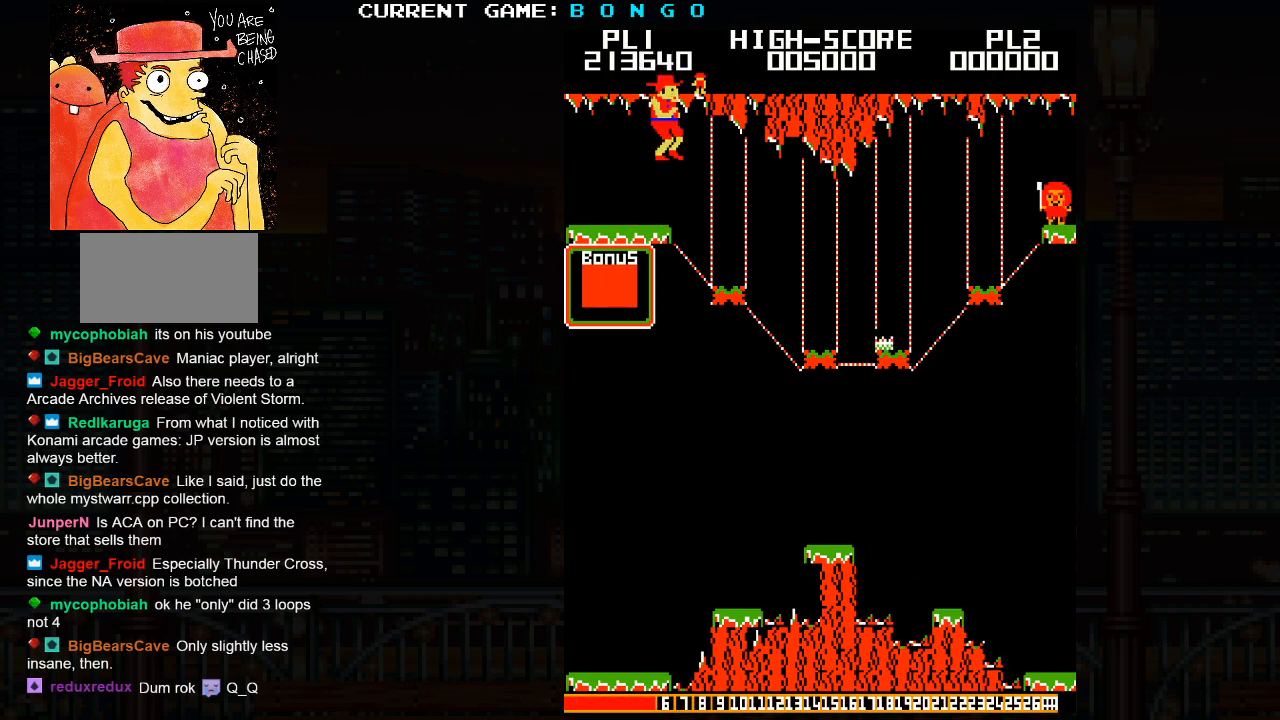
{"dt_ms": 500, "buttons": [], "events": []}
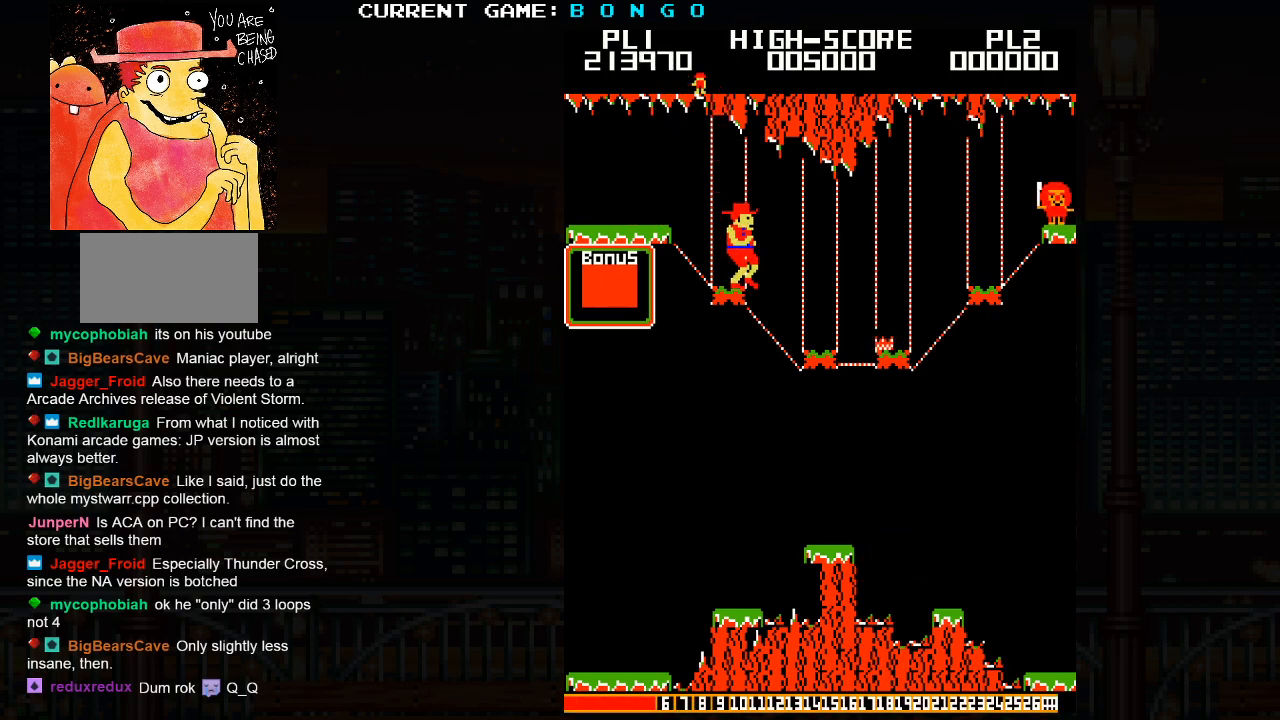
{"dt_ms": 500, "buttons": [], "events": [[117, "SQUARE", "down"], [217, "SQUARE", "up"]]}
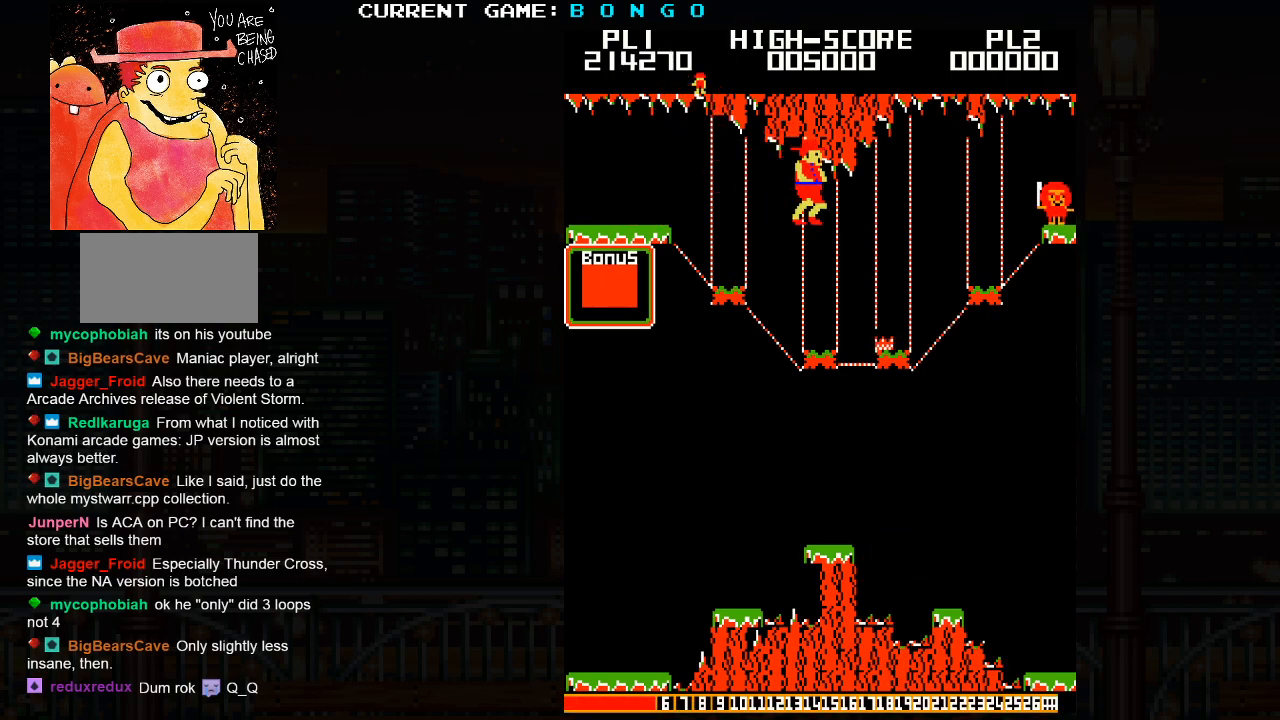
{"dt_ms": 500, "buttons": [], "events": [[400, "SQUARE", "down"], [500, "SQUARE", "up"]]}
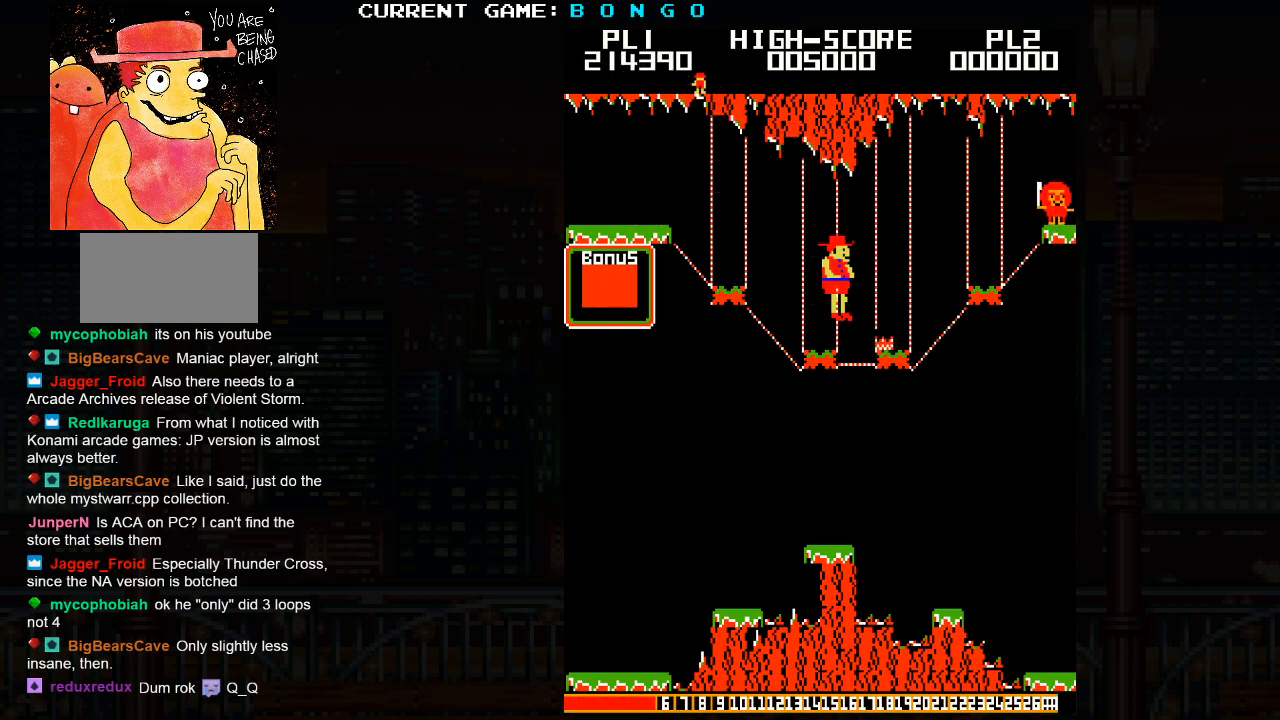
{"dt_ms": 500, "buttons": [], "events": []}
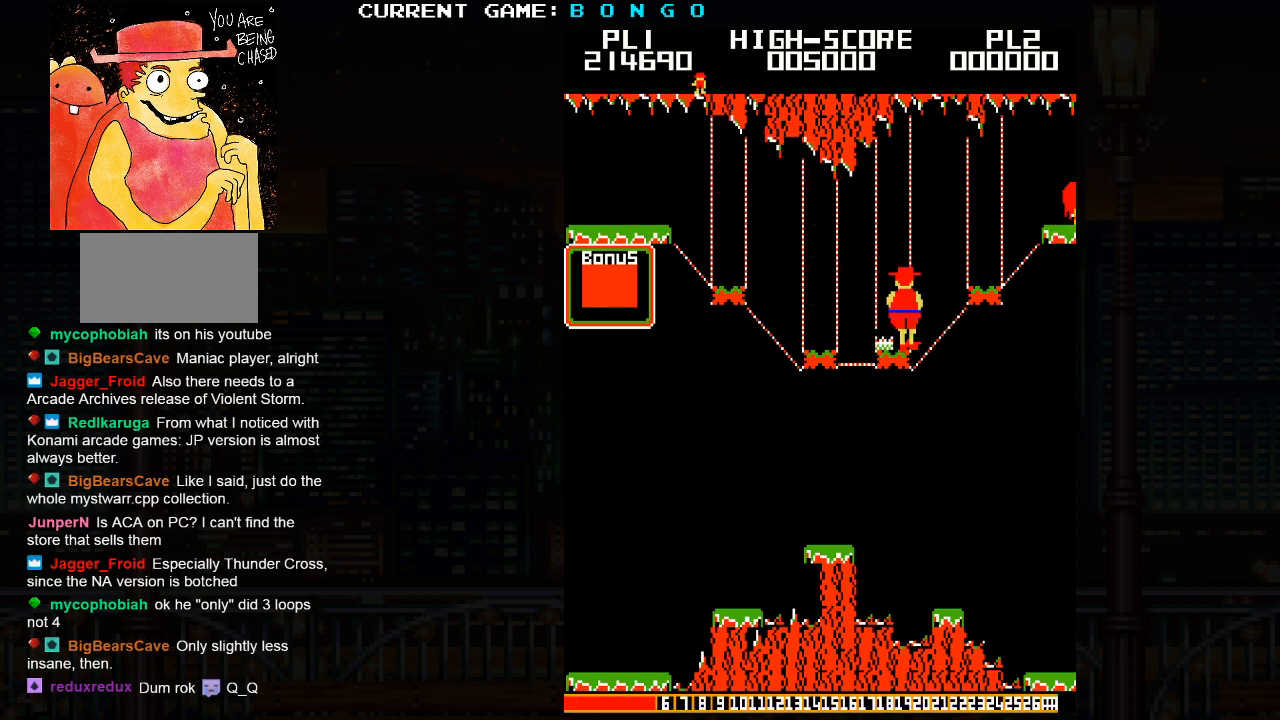
{"dt_ms": 500, "buttons": [], "events": []}
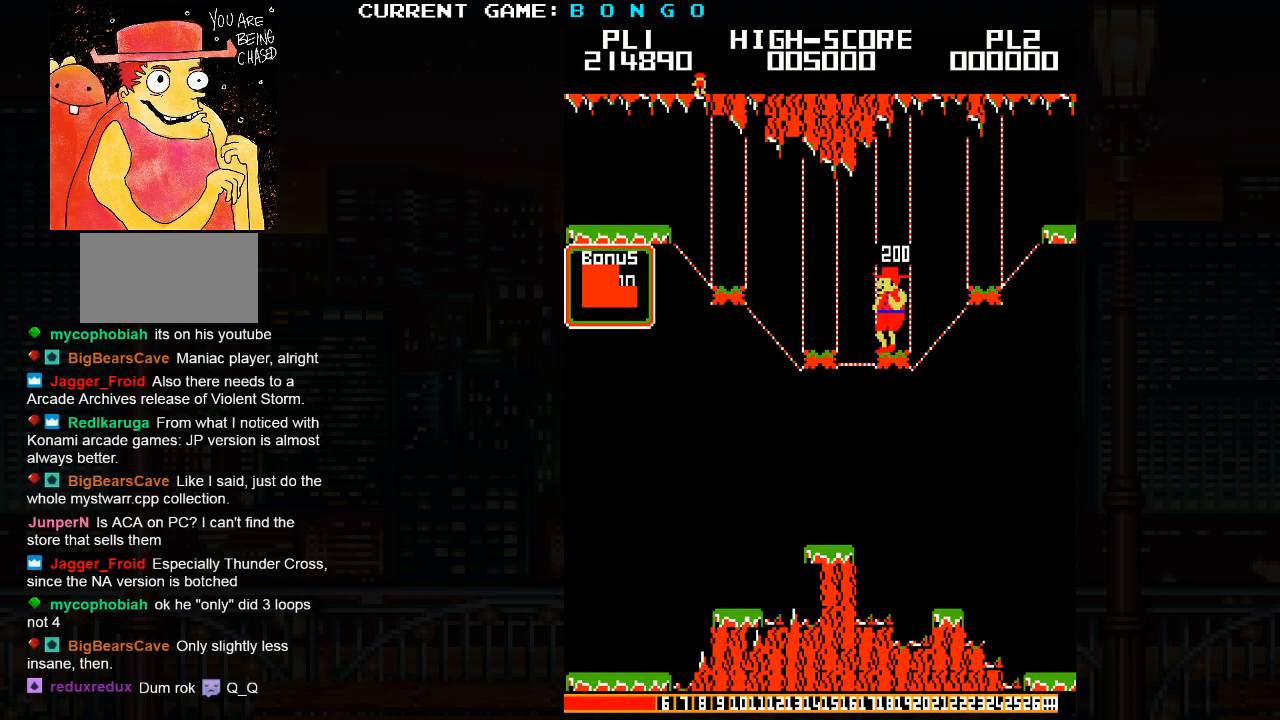
{"dt_ms": 500, "buttons": [], "events": [[267, "SQUARE", "down"], [400, "SQUARE", "up"]]}
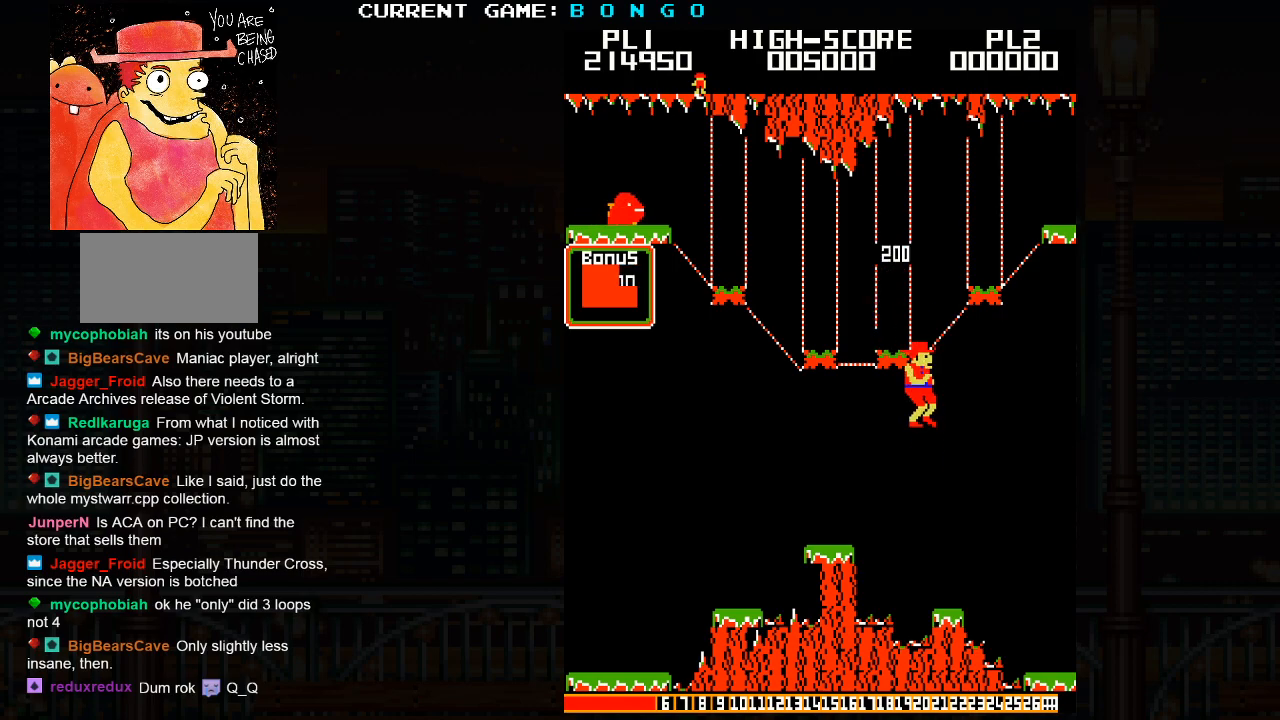
{"dt_ms": 500, "buttons": [], "events": [[200, "SQUARE", "down"], [283, "SQUARE", "up"]]}
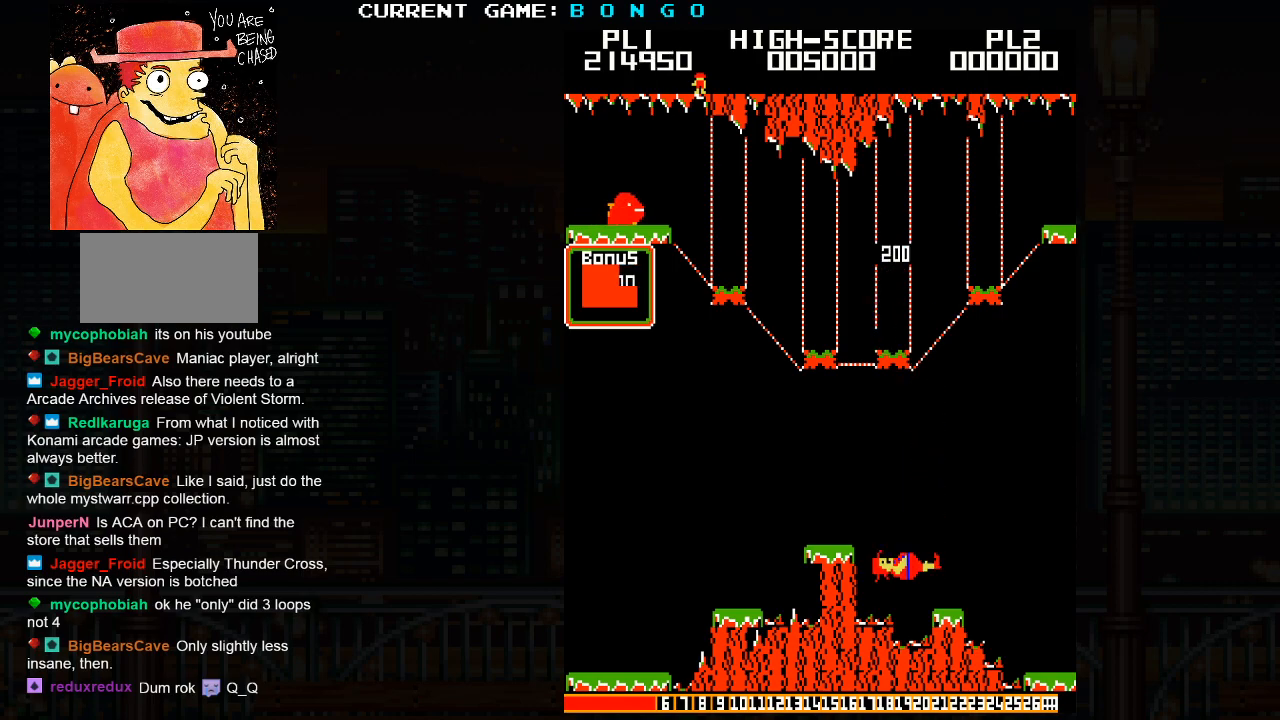
{"dt_ms": 500, "buttons": [], "events": []}
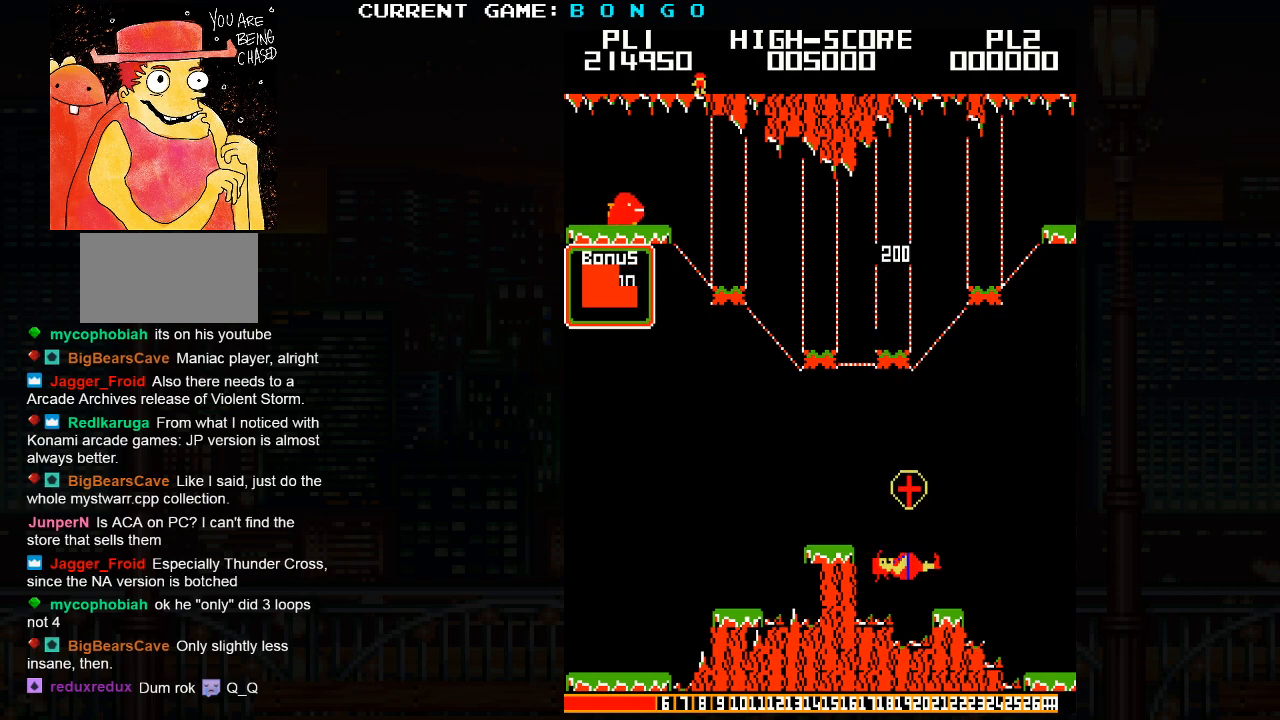
{"dt_ms": 500, "buttons": [], "events": []}
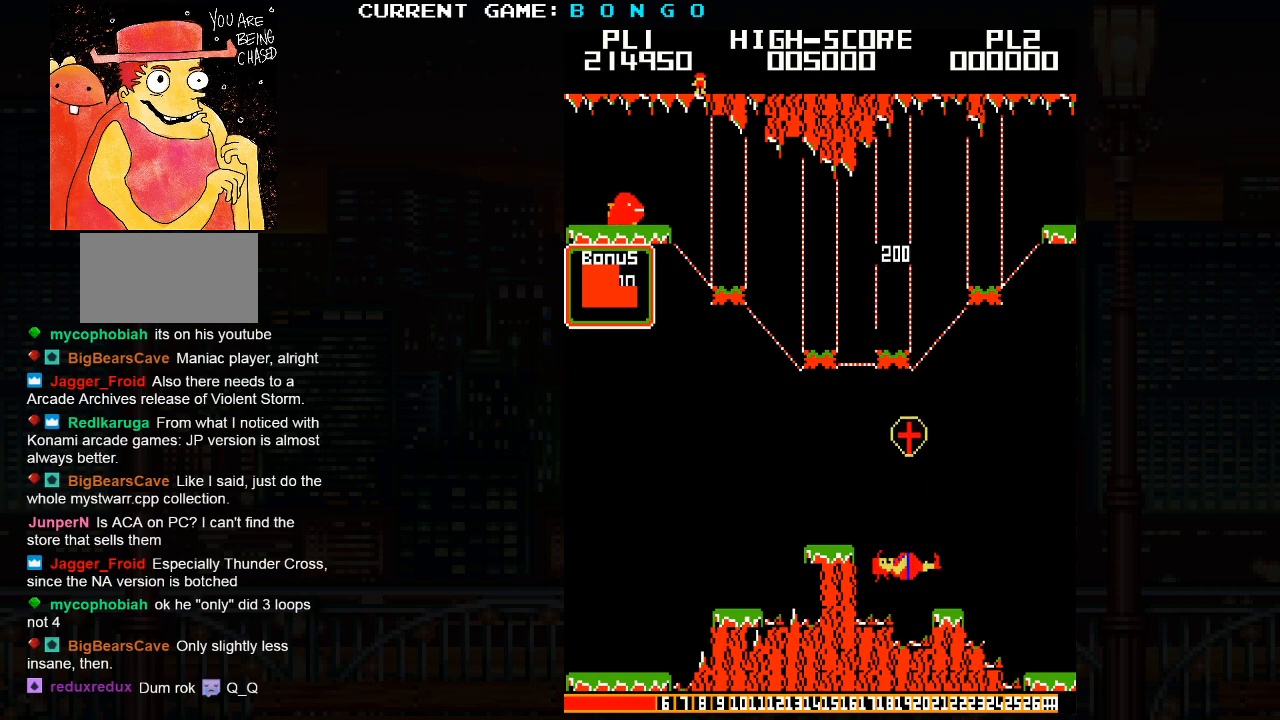
{"dt_ms": 500, "buttons": [], "events": []}
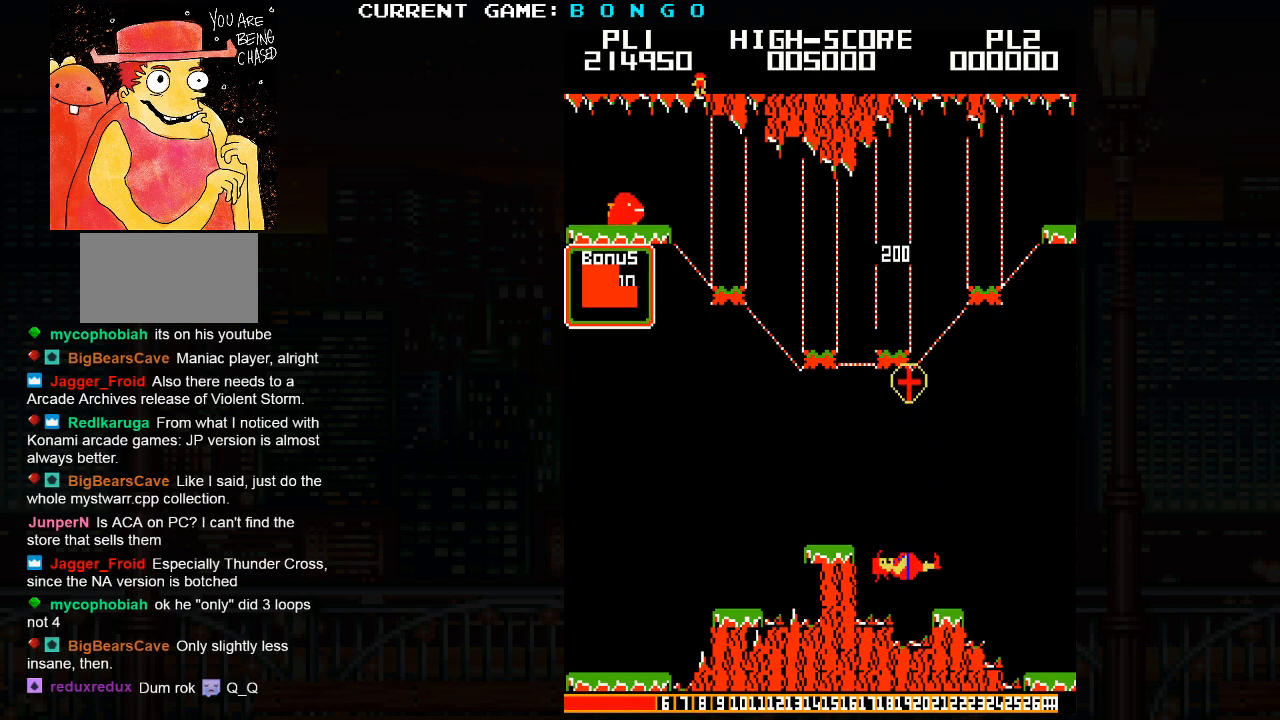
{"dt_ms": 500, "buttons": [], "events": []}
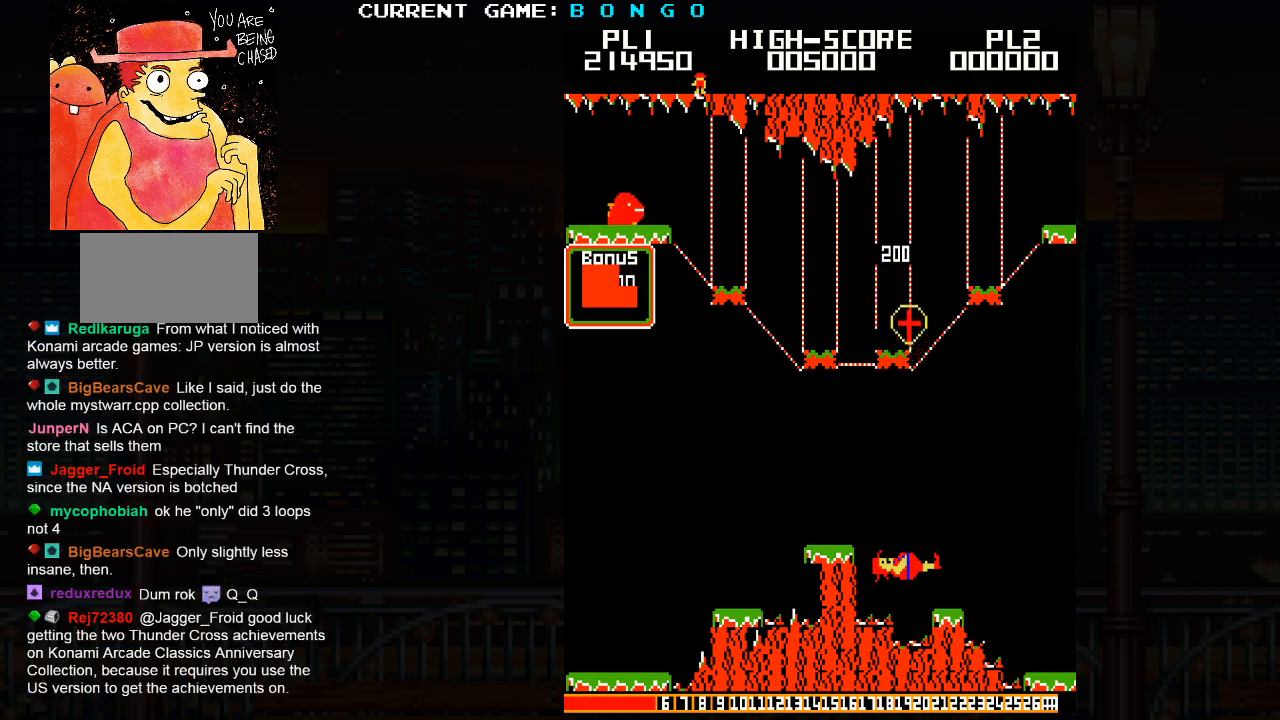
{"dt_ms": 500, "buttons": [], "events": []}
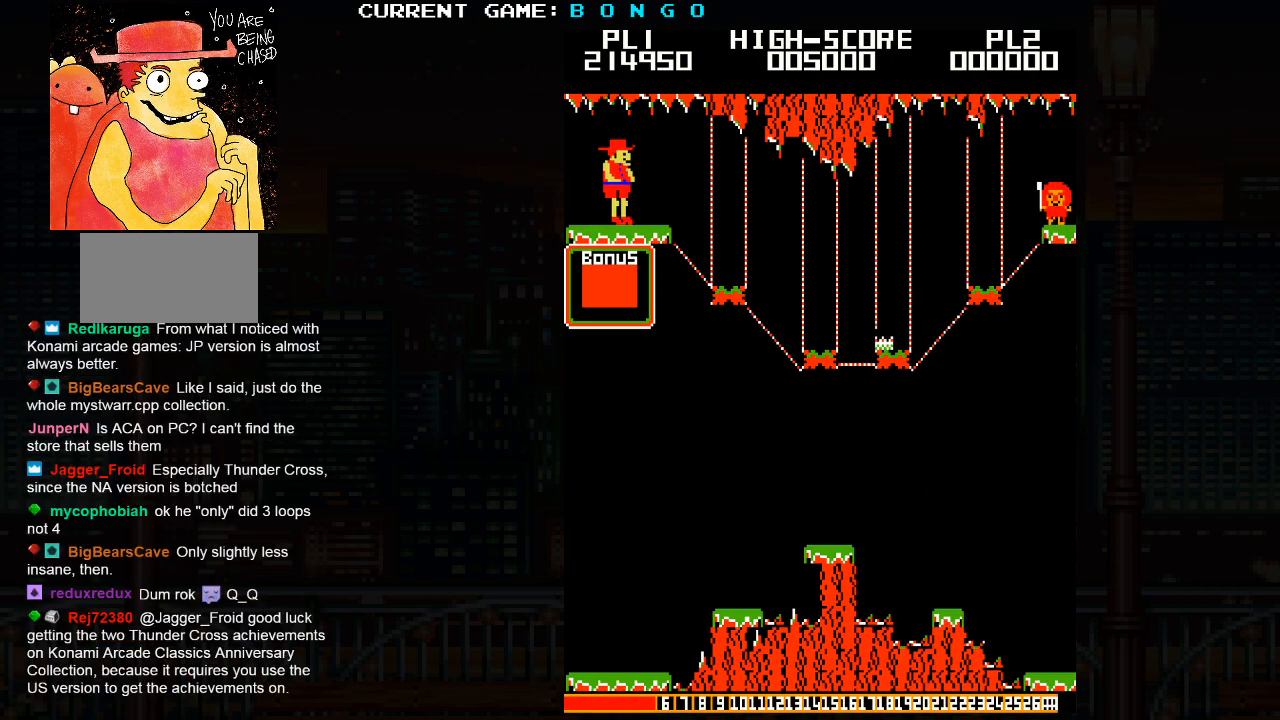
{"dt_ms": 500, "buttons": [], "events": [[50, "SQUARE", "down"], [150, "SQUARE", "up"]]}